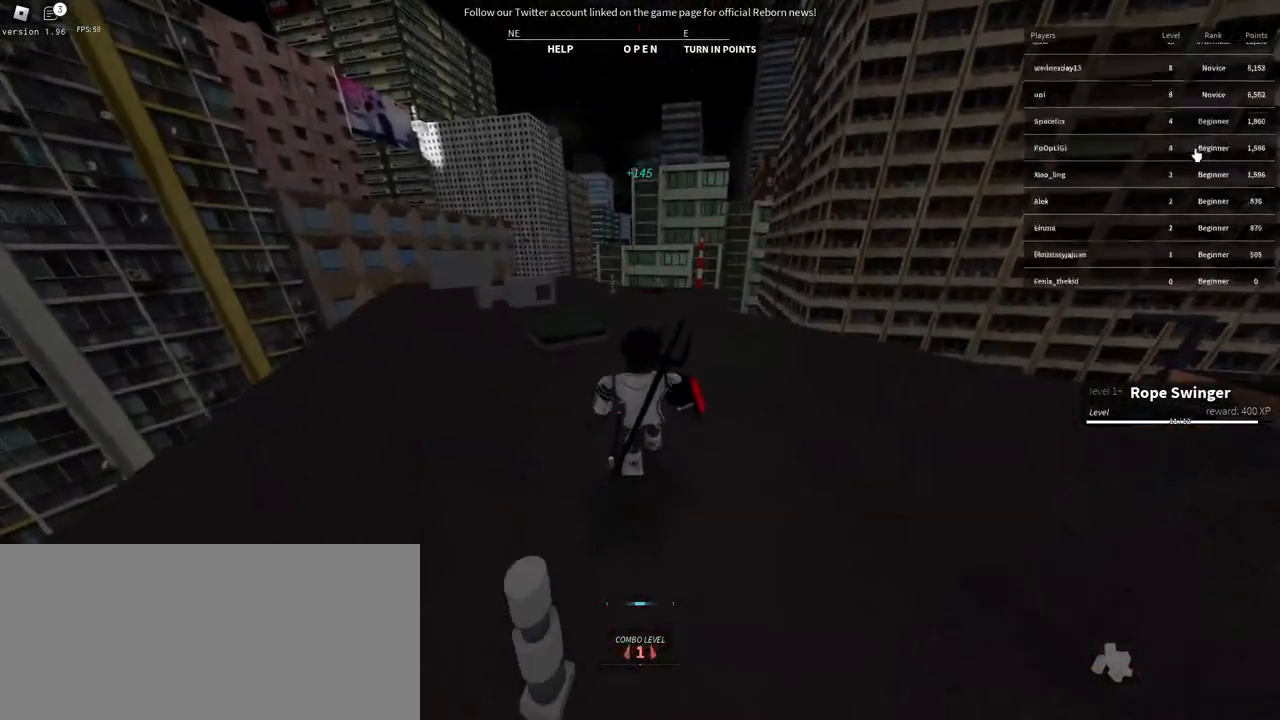
Gameplay with keyboard and mouse; each line is a JSON object with the keys and mouse buttons held at the frame after it. "events" lists presses ("down") and releases ("up") of "a", "ctrl", "d", "e", "f", "q", "r", "s", "shift", "space", "tab", "w", "mouse_left", "mouse_wheel", "mouse_right", "mouse_mb4" and "mouse_mb5" between this image and that frame as [ms after this image, input, new state], when the widget could be followed in between. "mouse_left", "mouse_wheel", "mouse_right", "mouse_mb4", "mouse_mb5" = the "left", "wheel", "right", "mb4", "mb5" buttons of the "mouse" list. No other keys are recorded. "wheel" means that the mouse wheel is clicked or scrolled. Mouse movement is not recorded.
{"keys": ["w"], "mouse": [], "events": [[117, "d", "down"], [217, "mouse_wheel", "down"], [317, "mouse_wheel", "up"], [450, "d", "up"]]}
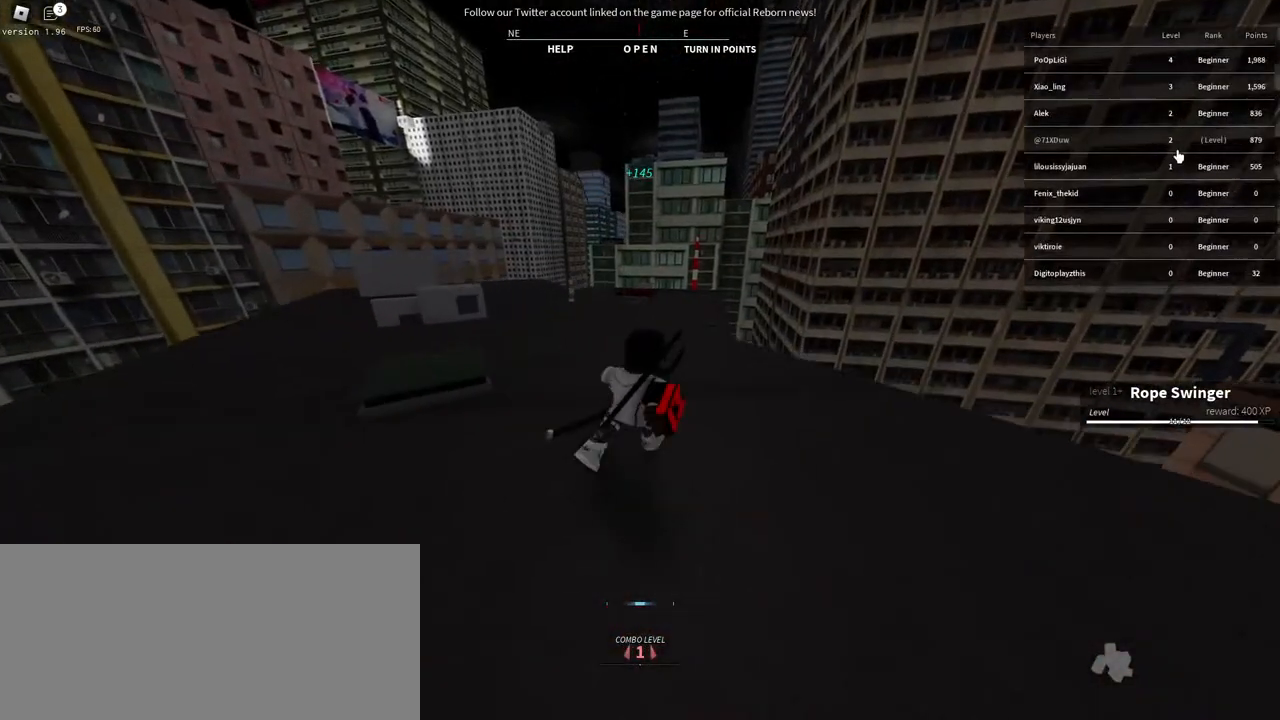
{"keys": ["w"], "mouse": ["wheel"], "events": [[50, "mouse_wheel", "down"]]}
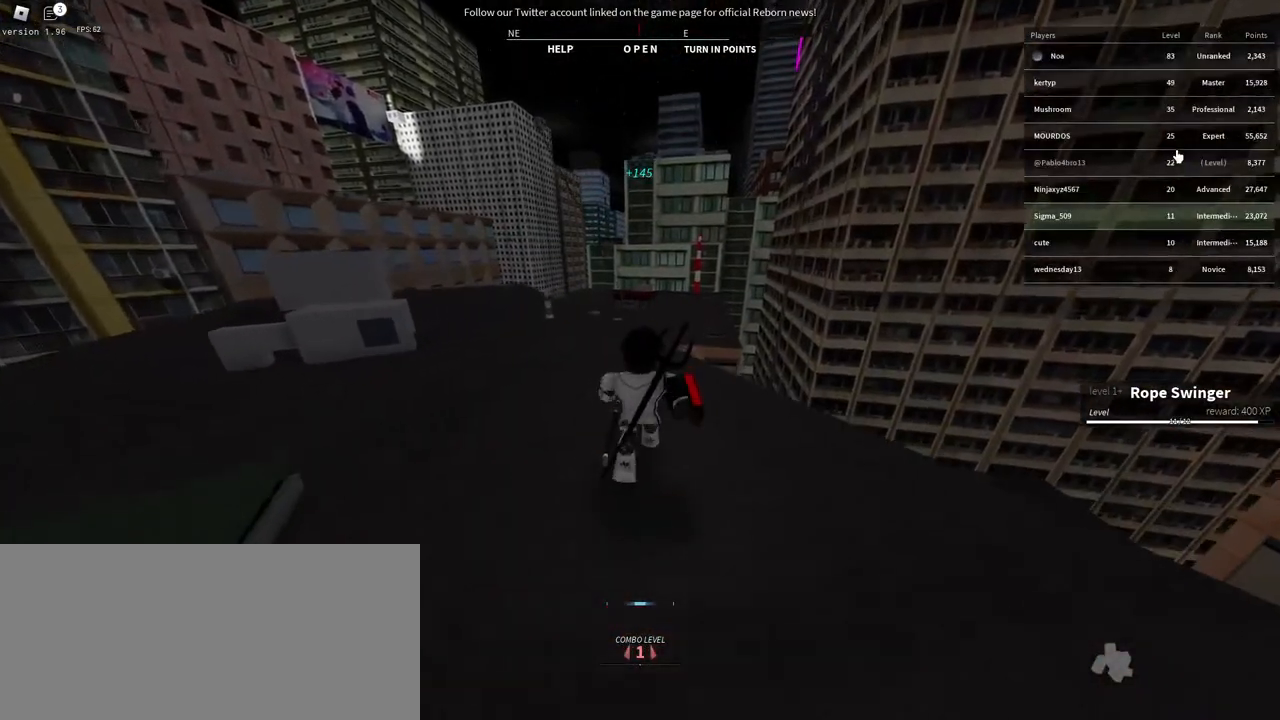
{"keys": ["a", "w"], "mouse": [], "events": [[34, "mouse_wheel", "up"], [250, "a", "down"]]}
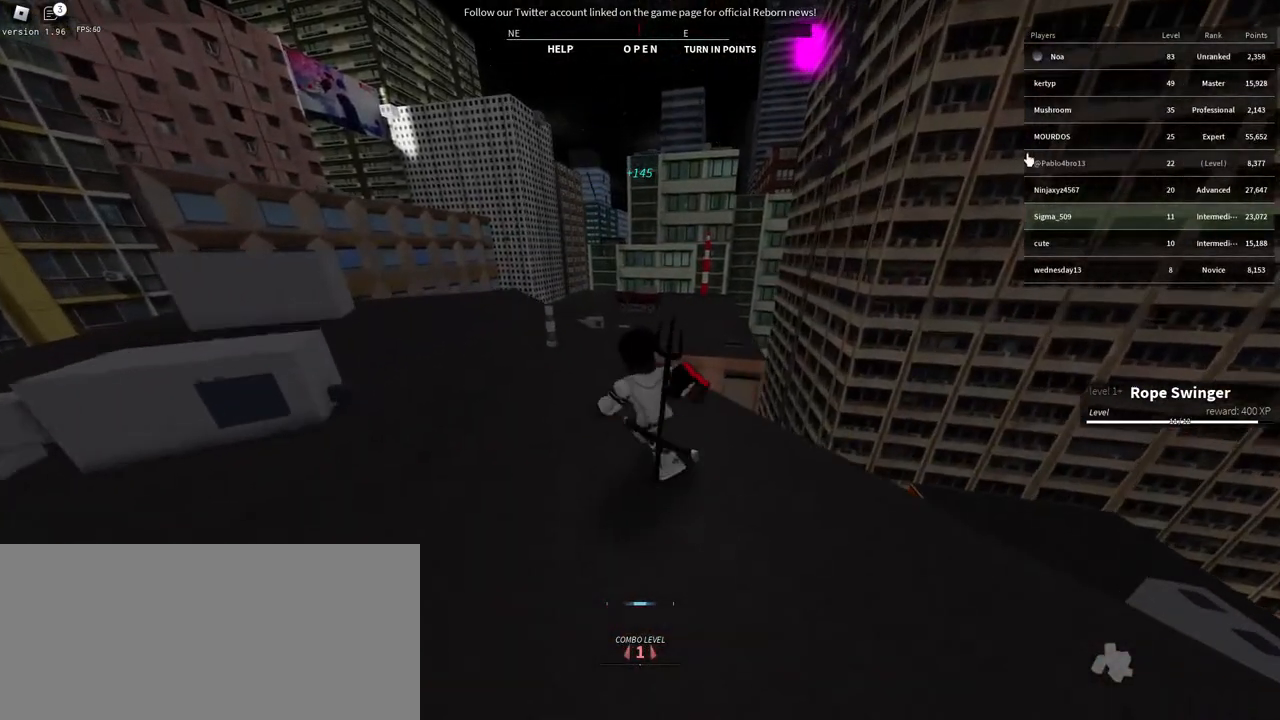
{"keys": ["a", "w"], "mouse": [], "events": []}
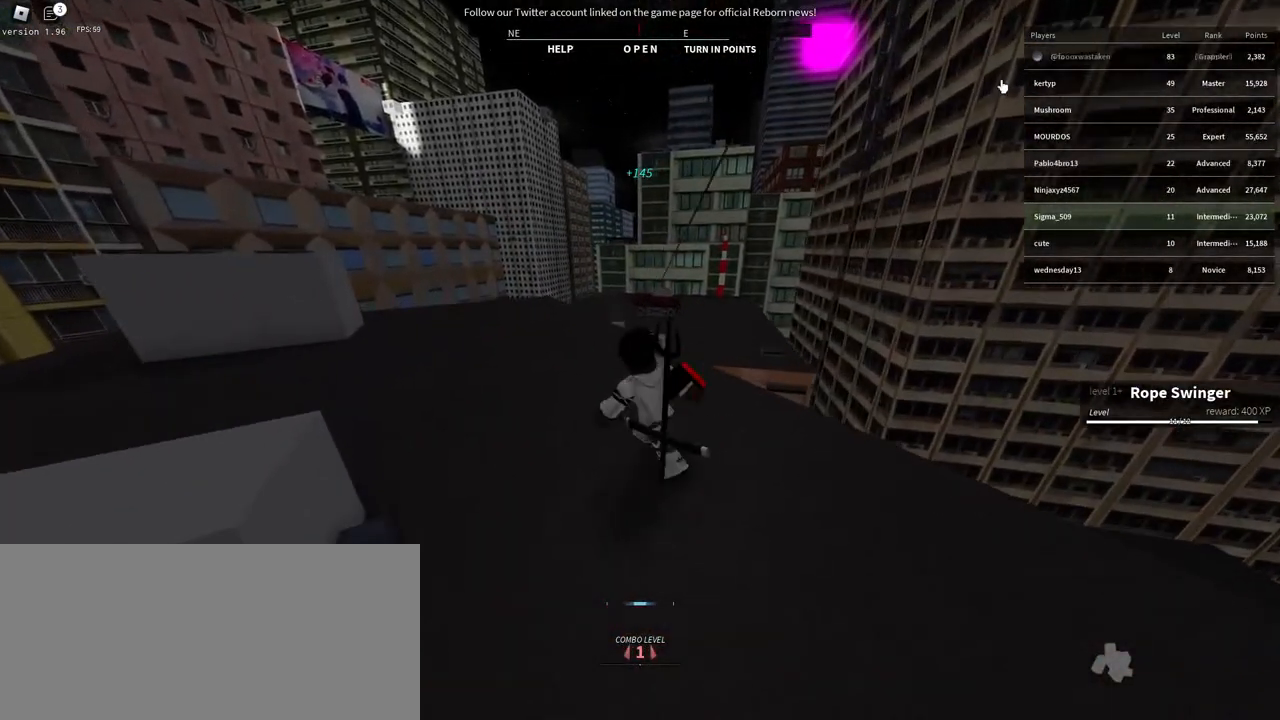
{"keys": ["w"], "mouse": ["wheel", "right"]}
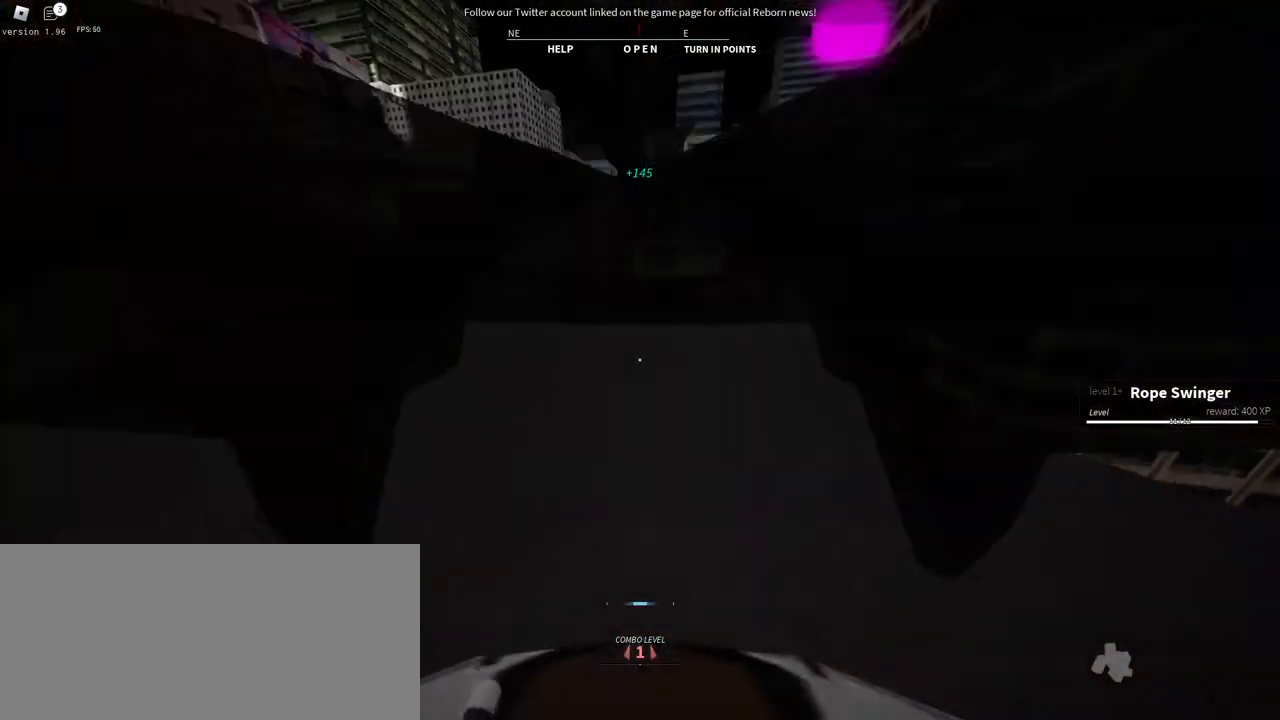
{"keys": ["w"], "mouse": [], "events": [[100, "mouse_wheel", "up"], [117, "mouse_right", "up"]]}
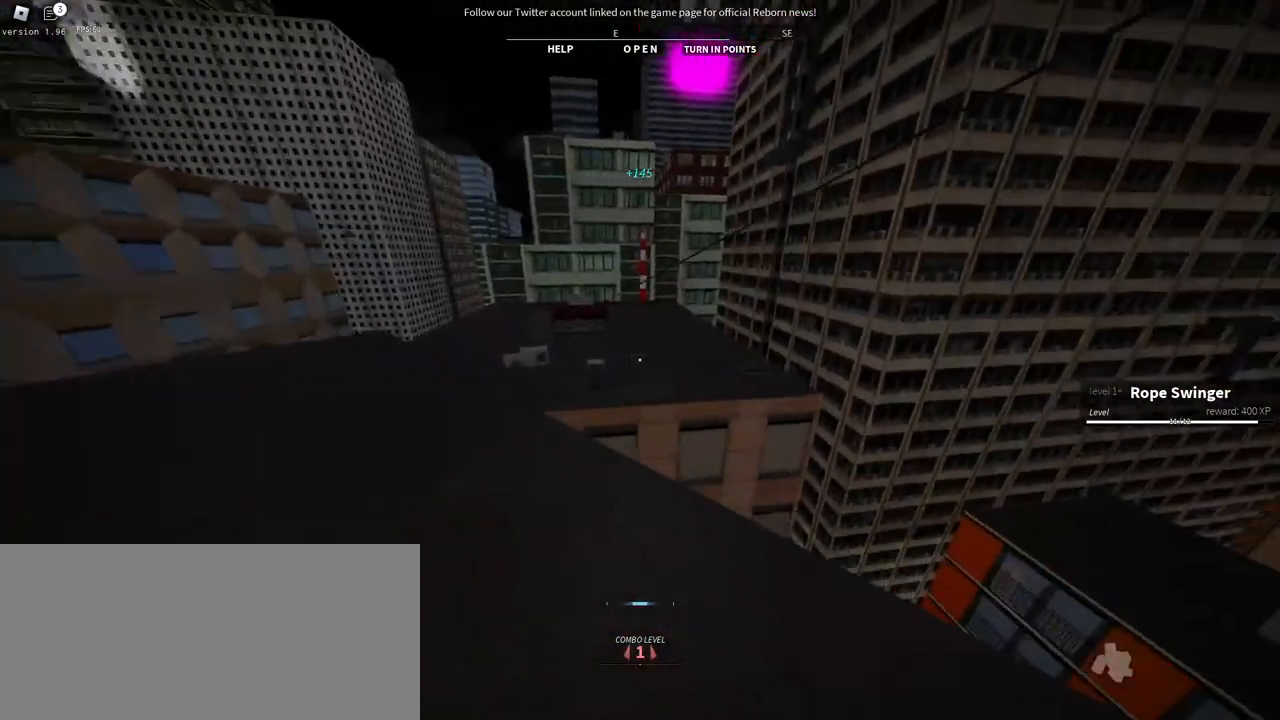
{"keys": ["w"], "mouse": [], "events": [[184, "space", "down"], [400, "space", "up"]]}
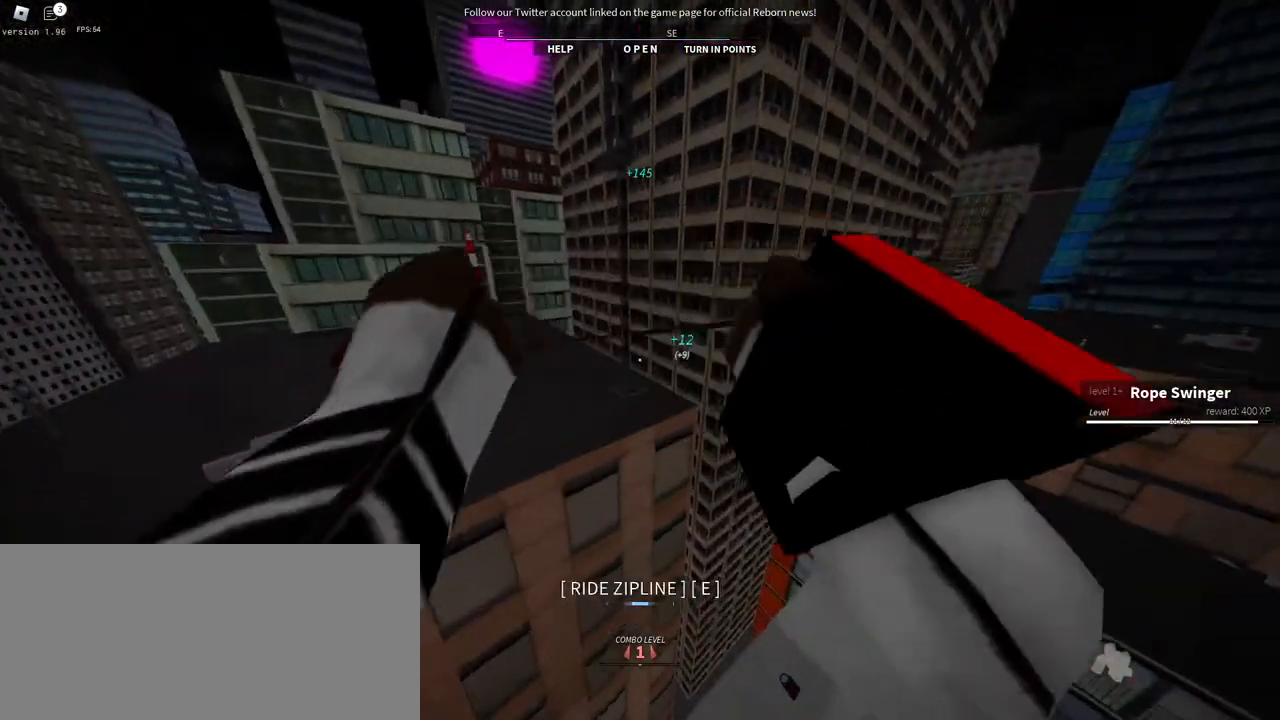
{"keys": ["w"], "mouse": [], "events": [[50, "e", "down"], [184, "e", "up"]]}
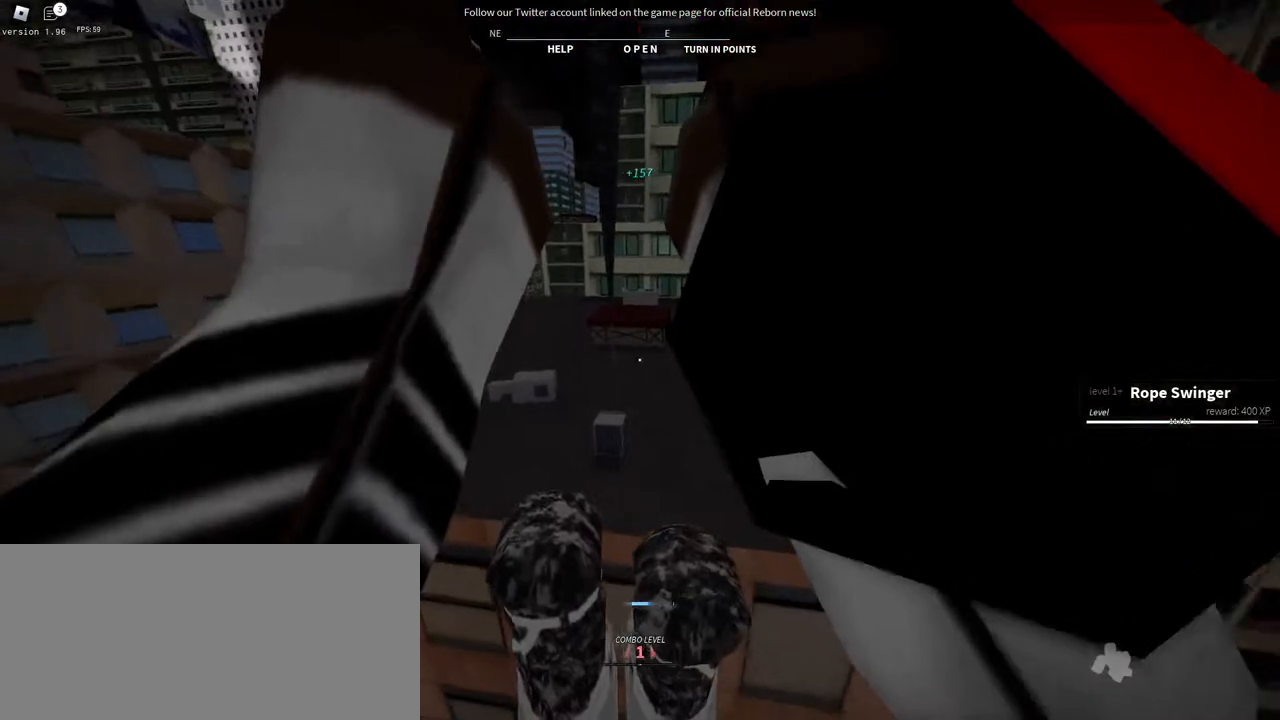
{"keys": ["w"], "mouse": [], "events": []}
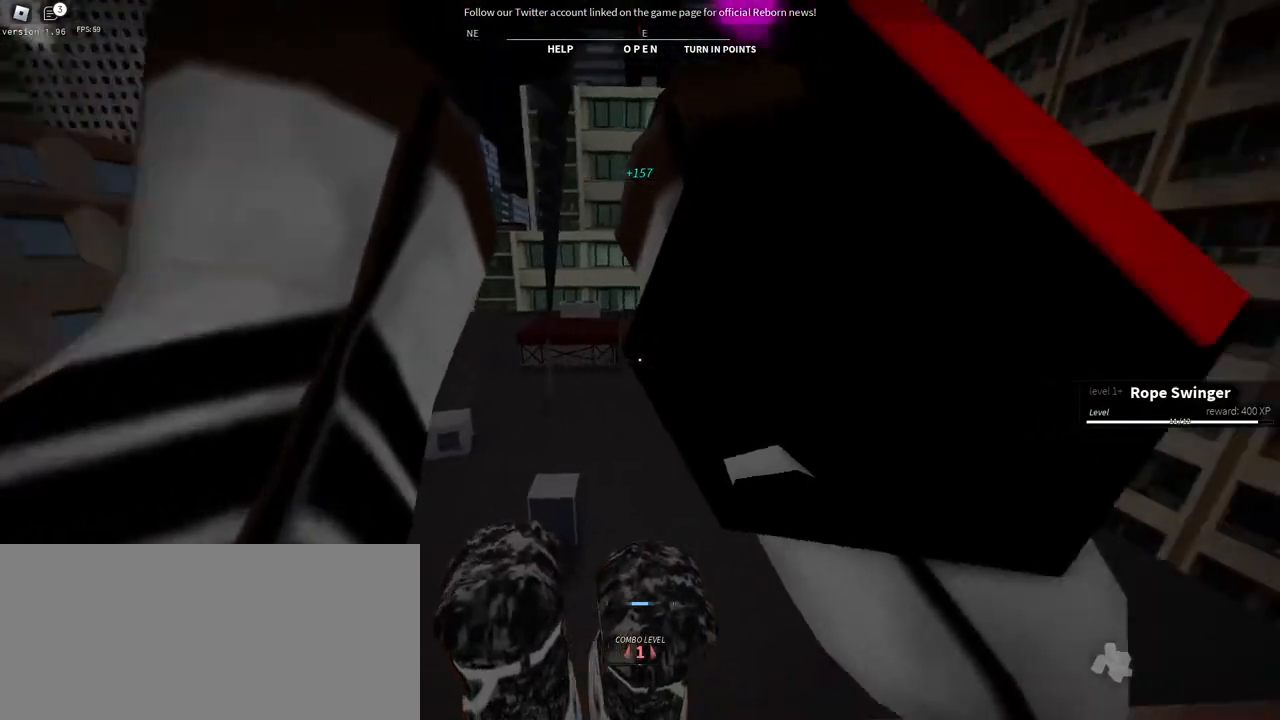
{"keys": ["w"], "mouse": [], "events": [[67, "space", "down"], [284, "space", "up"]]}
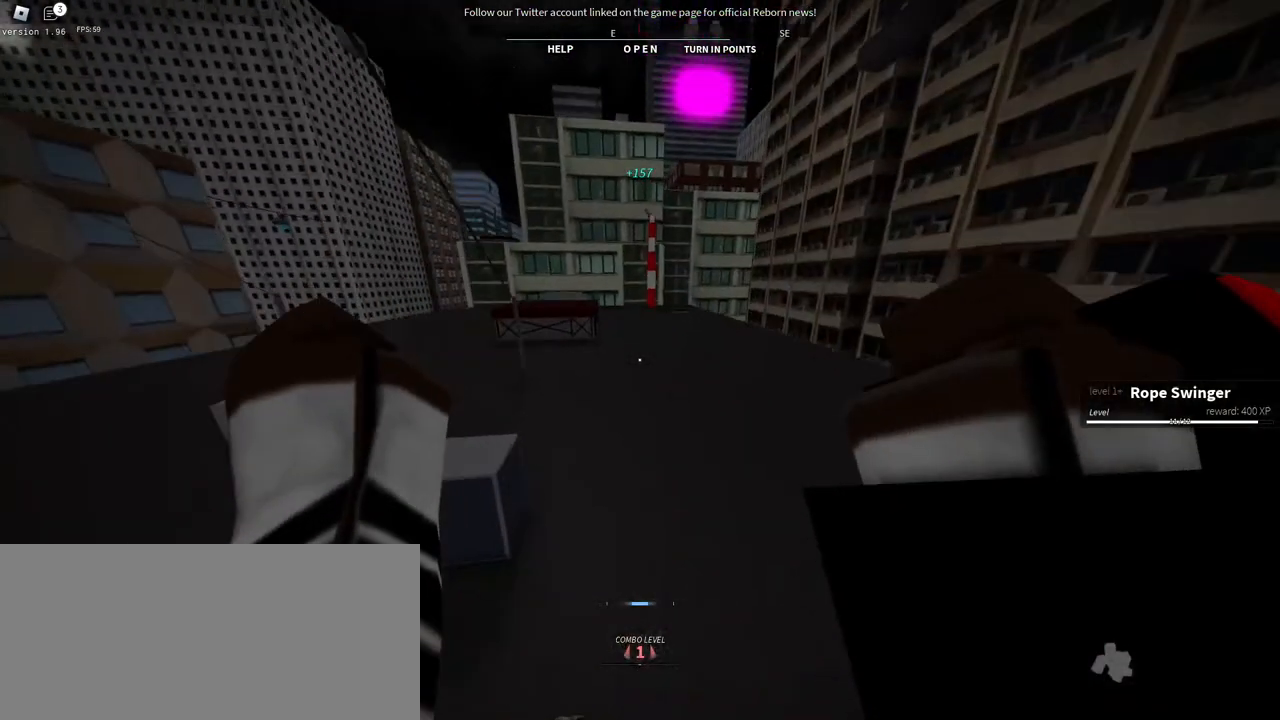
{"keys": ["shift", "w"], "mouse": ["wheel"], "events": [[67, "shift", "down"], [334, "mouse_wheel", "down"]]}
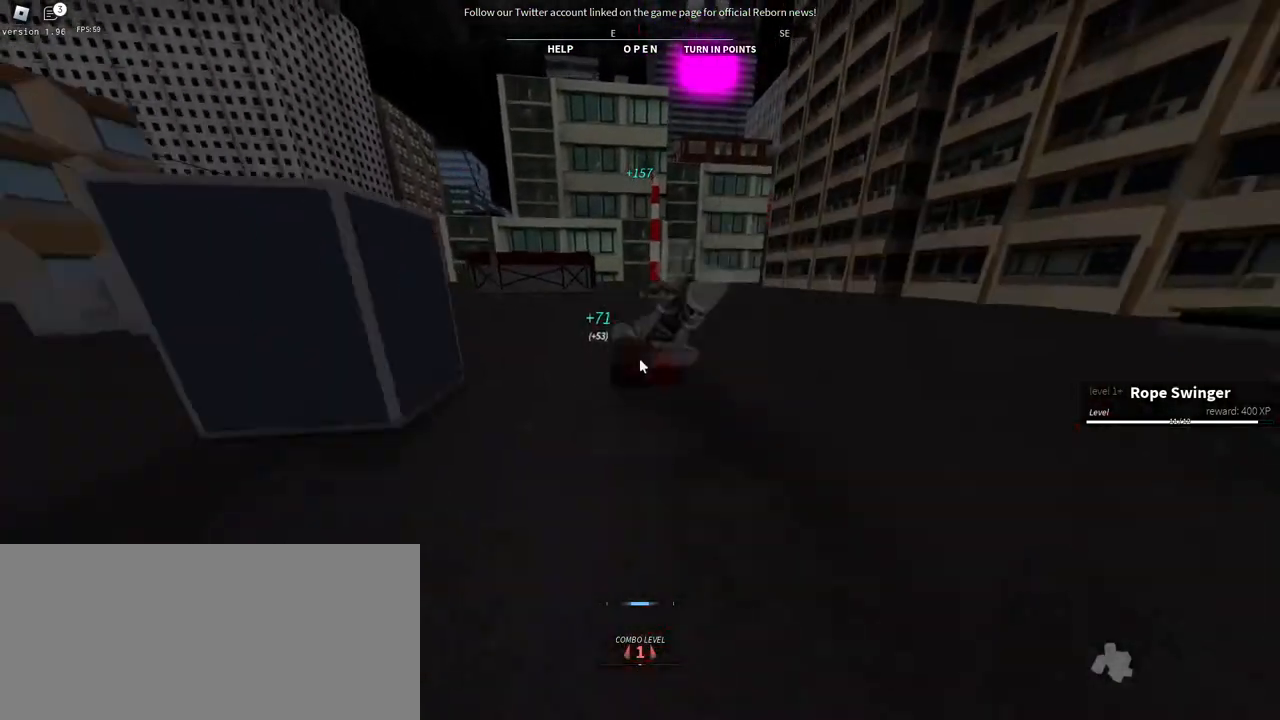
{"keys": ["w"], "mouse": ["right"], "events": [[17, "mouse_wheel", "up"], [117, "mouse_right", "down"], [167, "shift", "up"], [184, "space", "down"], [417, "space", "up"]]}
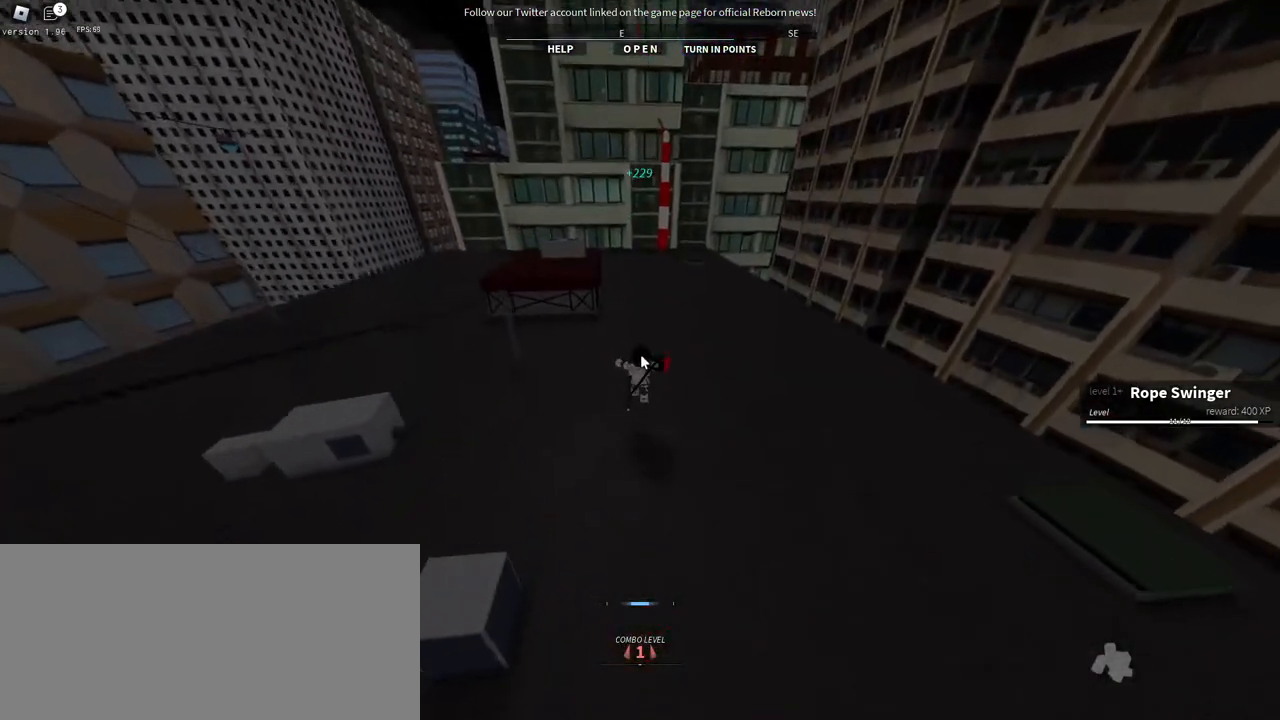
{"keys": ["w"], "mouse": ["right"], "events": []}
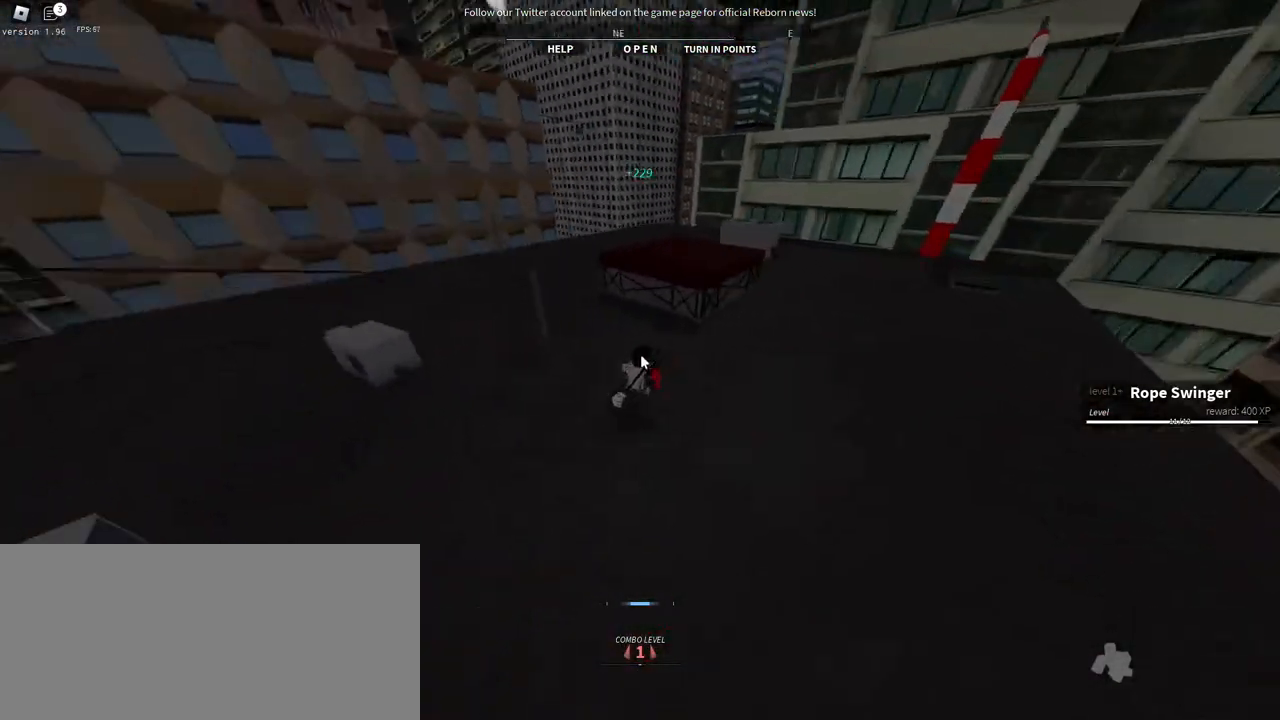
{"keys": ["space", "w"], "mouse": ["right"], "events": [[484, "space", "down"]]}
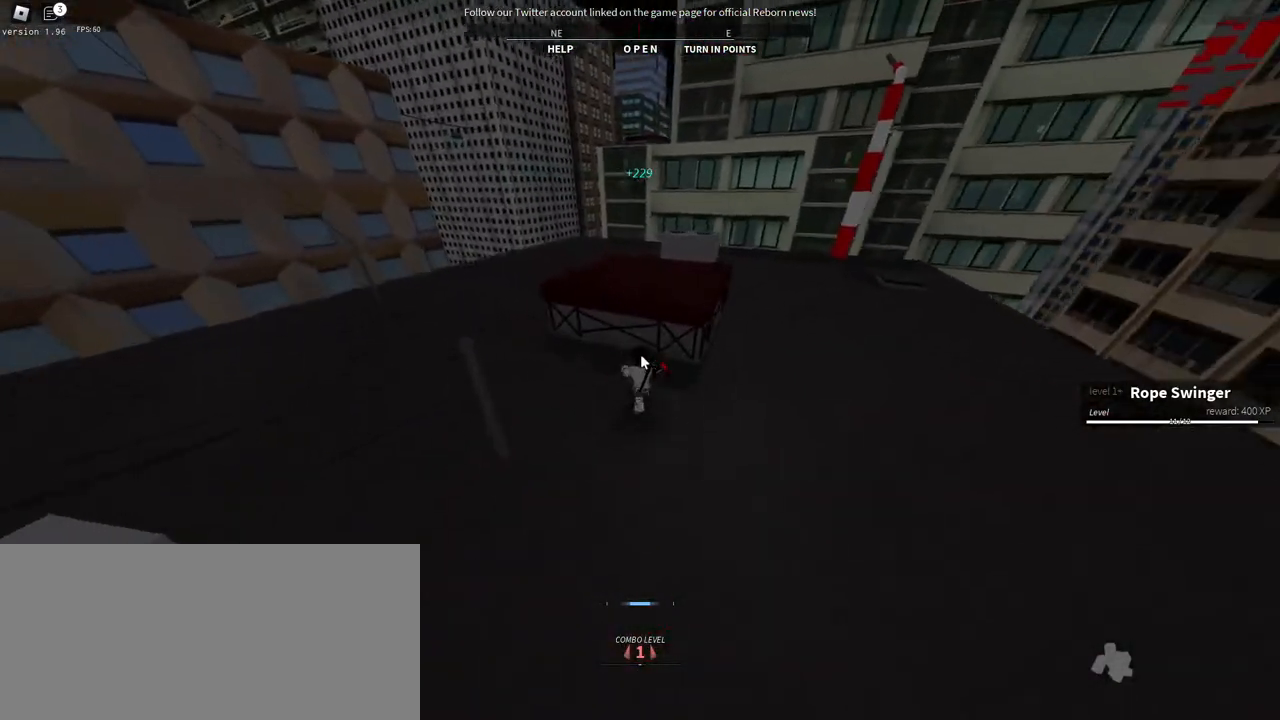
{"keys": ["w"], "mouse": ["right"], "events": [[100, "space", "up"], [184, "space", "down"], [350, "space", "up"]]}
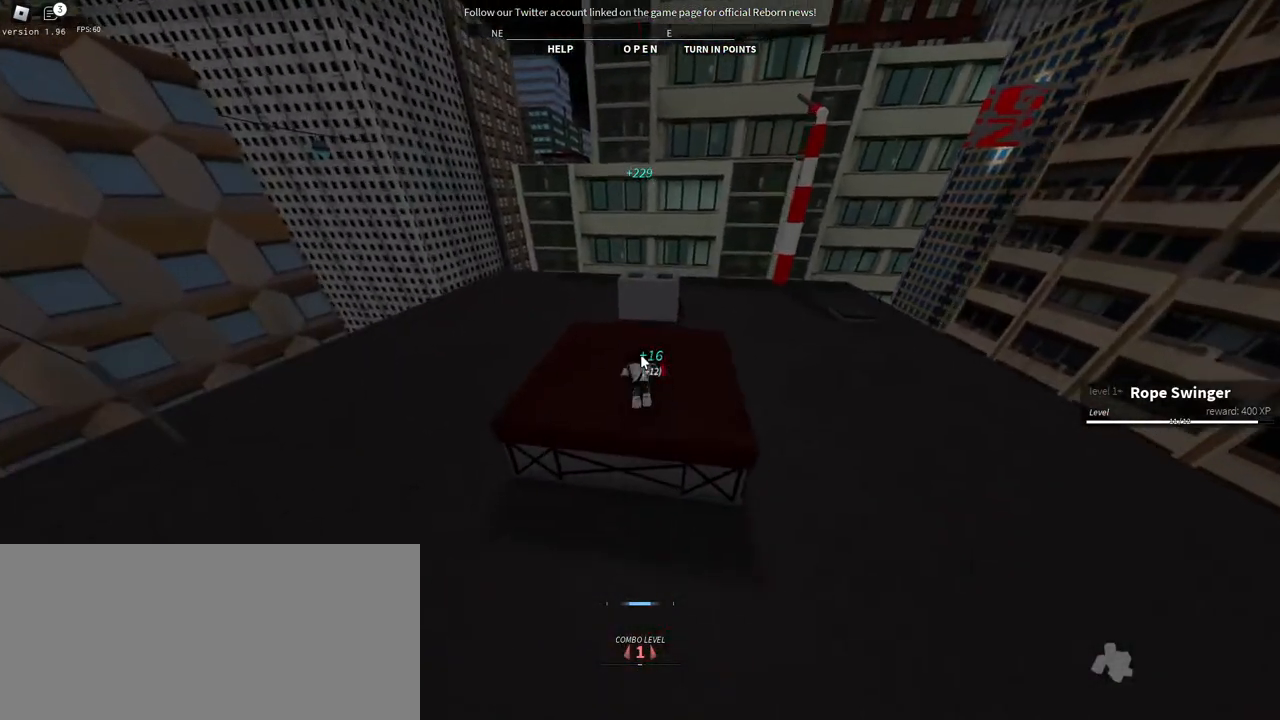
{"keys": ["w"], "mouse": ["right"], "events": []}
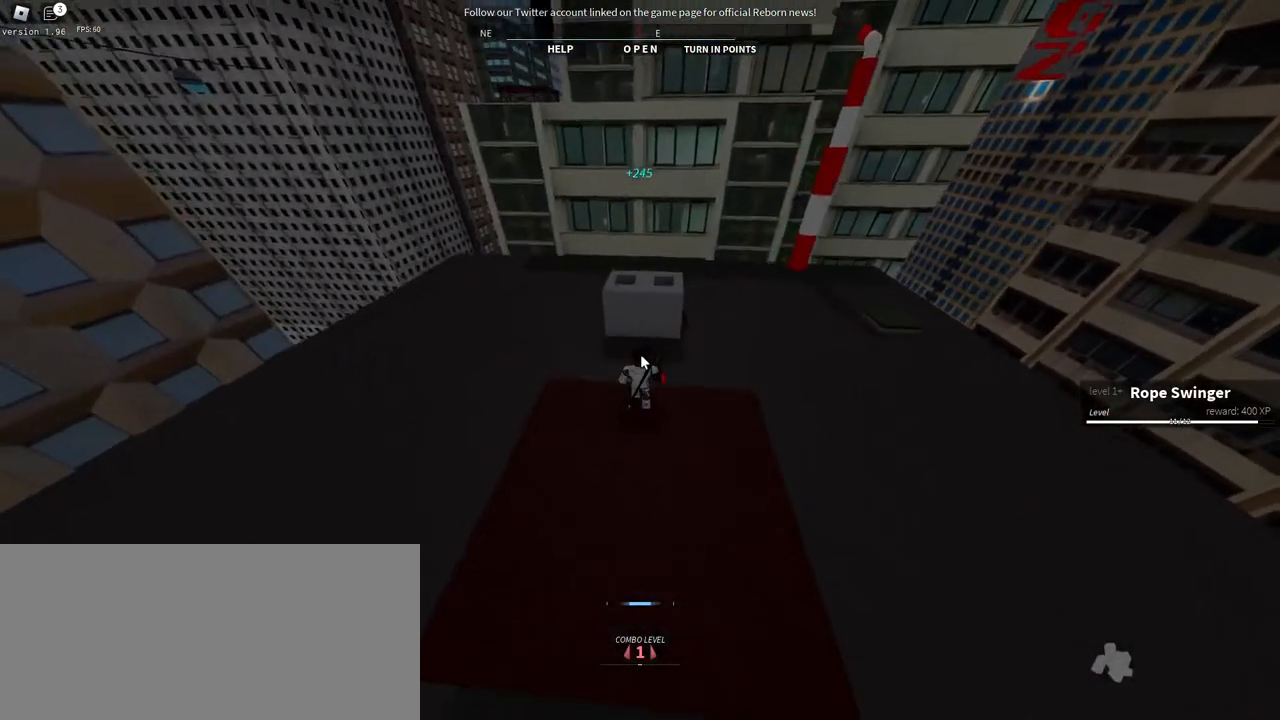
{"keys": ["d", "s"], "mouse": ["right"], "events": [[67, "space", "down"], [150, "d", "down"], [267, "w", "up"], [284, "space", "up"], [400, "s", "down"]]}
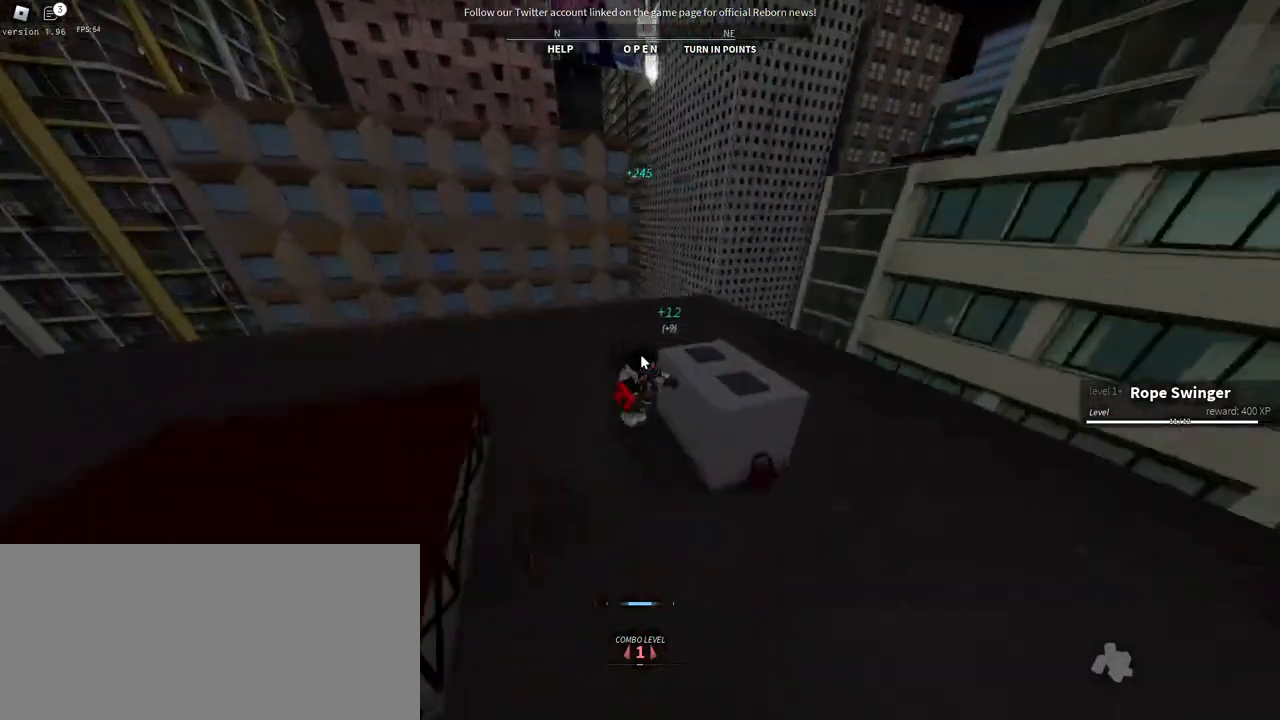
{"keys": [], "mouse": [], "events": [[100, "s", "up"], [167, "w", "down"], [217, "mouse_right", "up"], [400, "d", "up"], [484, "w", "up"]]}
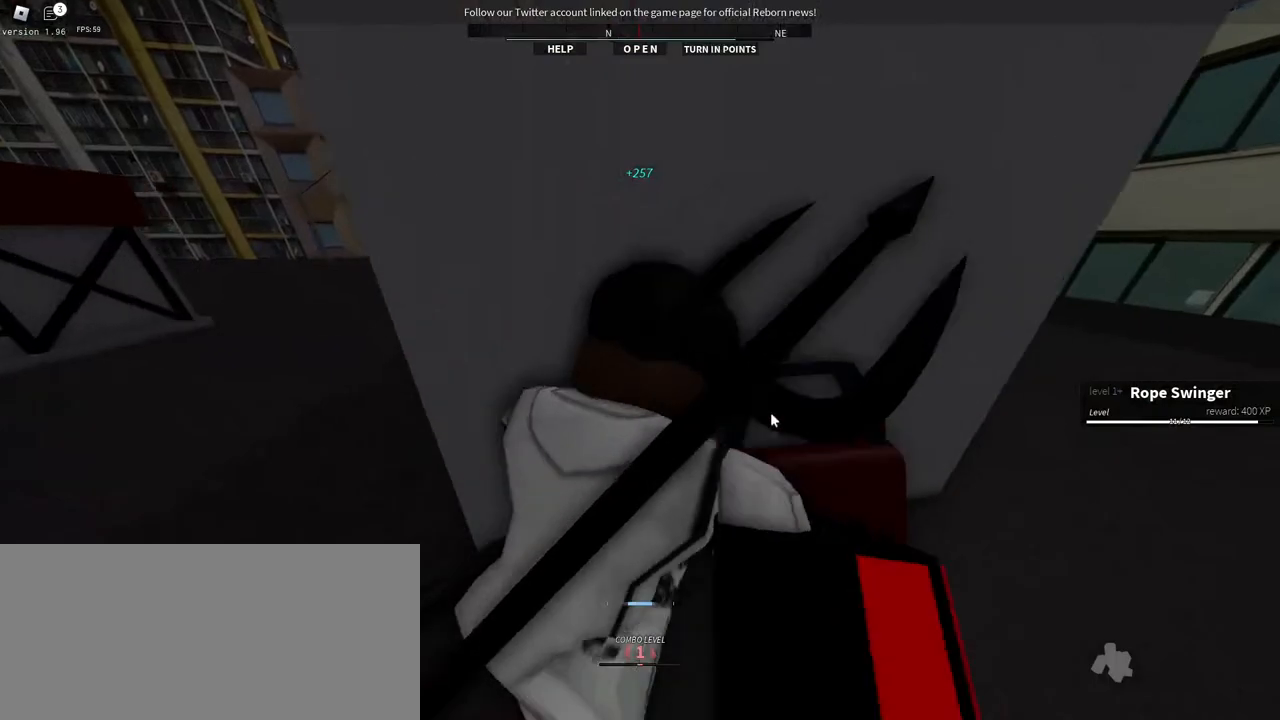
{"keys": ["s"], "mouse": [], "events": [[34, "d", "down"], [134, "d", "up"], [384, "s", "down"]]}
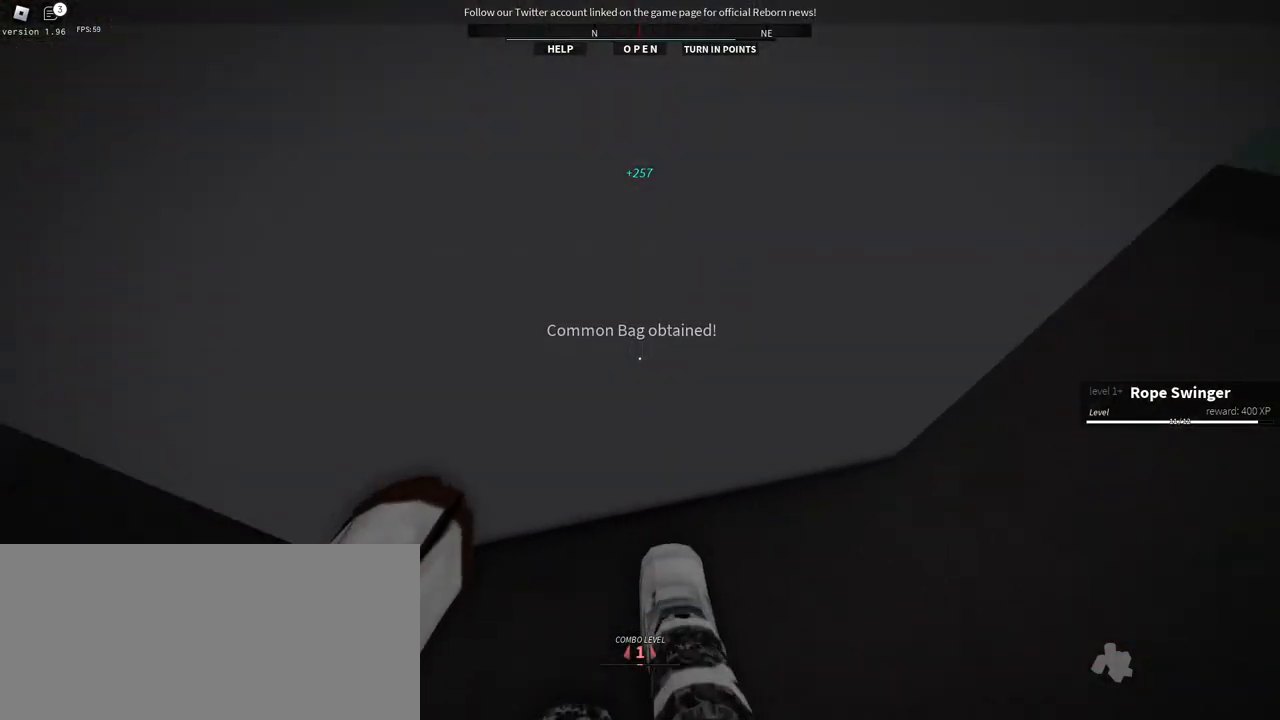
{"keys": ["w"], "mouse": ["wheel"], "events": [[17, "s", "up"], [250, "w", "down"], [467, "mouse_wheel", "down"]]}
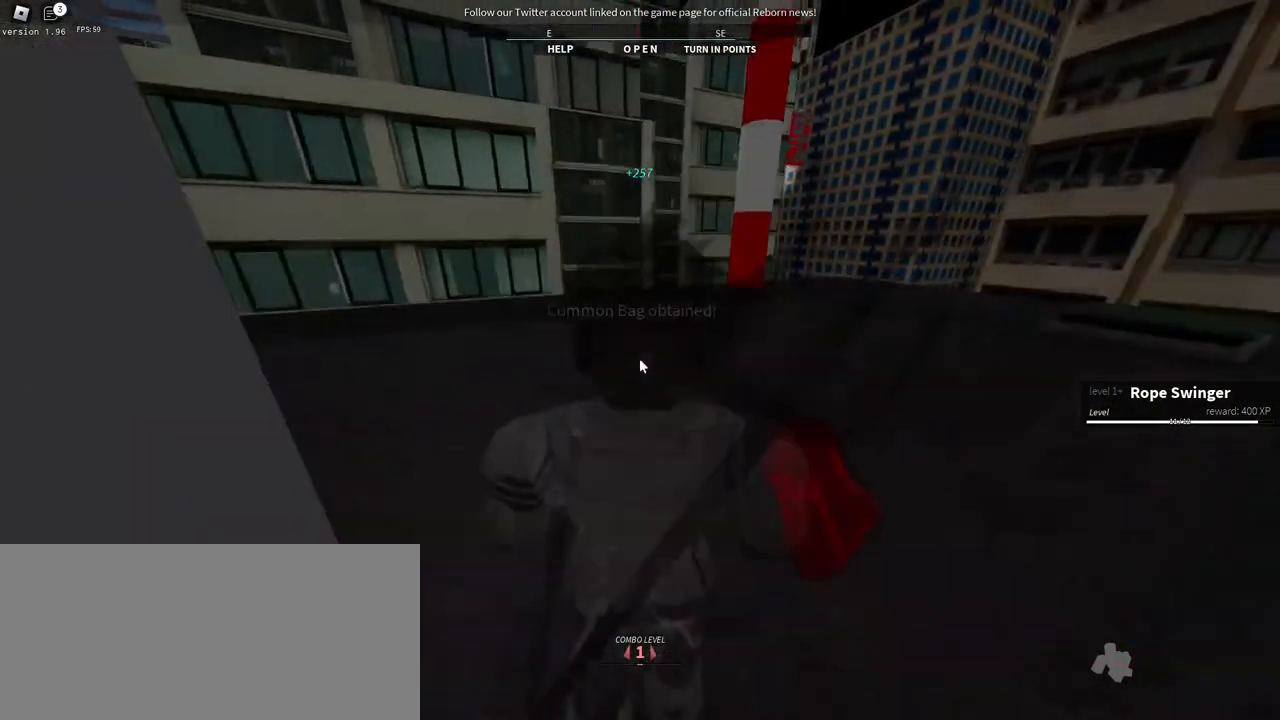
{"keys": ["a"], "mouse": ["right"], "events": [[17, "mouse_wheel", "up"], [67, "mouse_right", "down"], [217, "a", "down"], [350, "w", "up"]]}
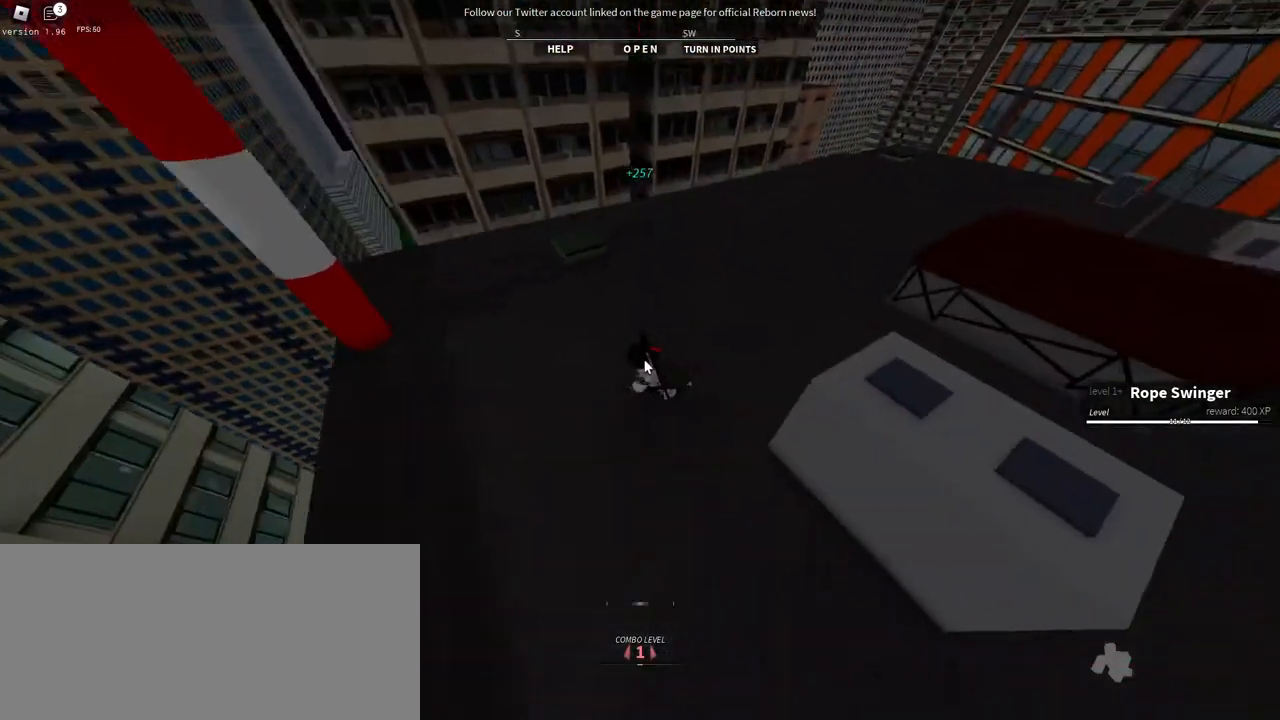
{"keys": ["a", "s"], "mouse": ["right"], "events": [[200, "mouse_wheel", "down"], [317, "mouse_wheel", "up"], [317, "s", "down"]]}
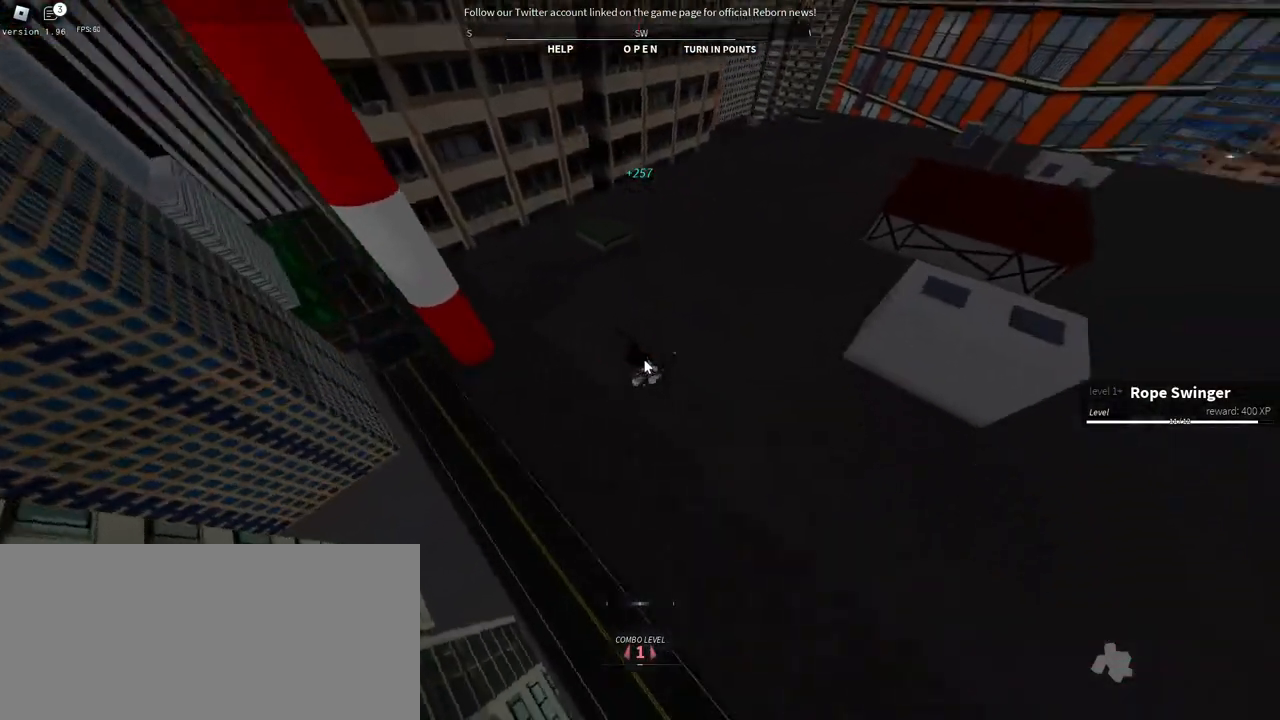
{"keys": ["a", "w"], "mouse": ["right"], "events": [[117, "s", "up"], [334, "w", "down"]]}
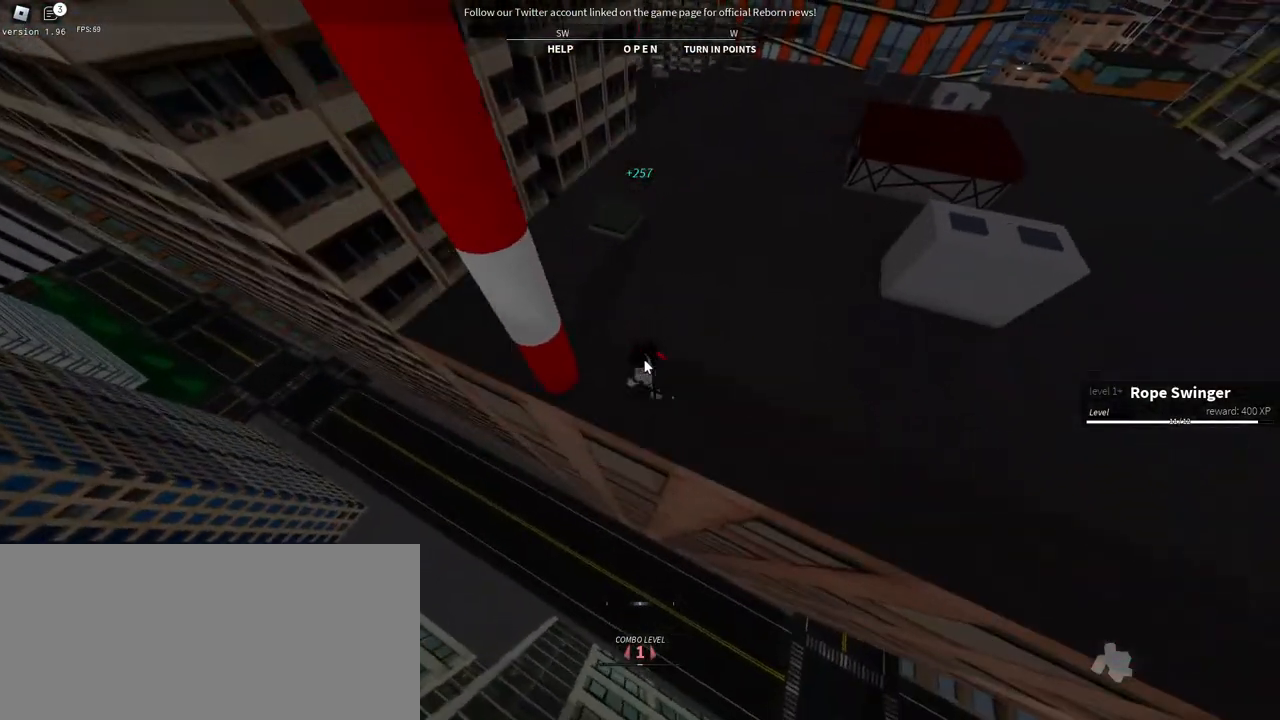
{"keys": ["a", "w"], "mouse": ["right"], "events": []}
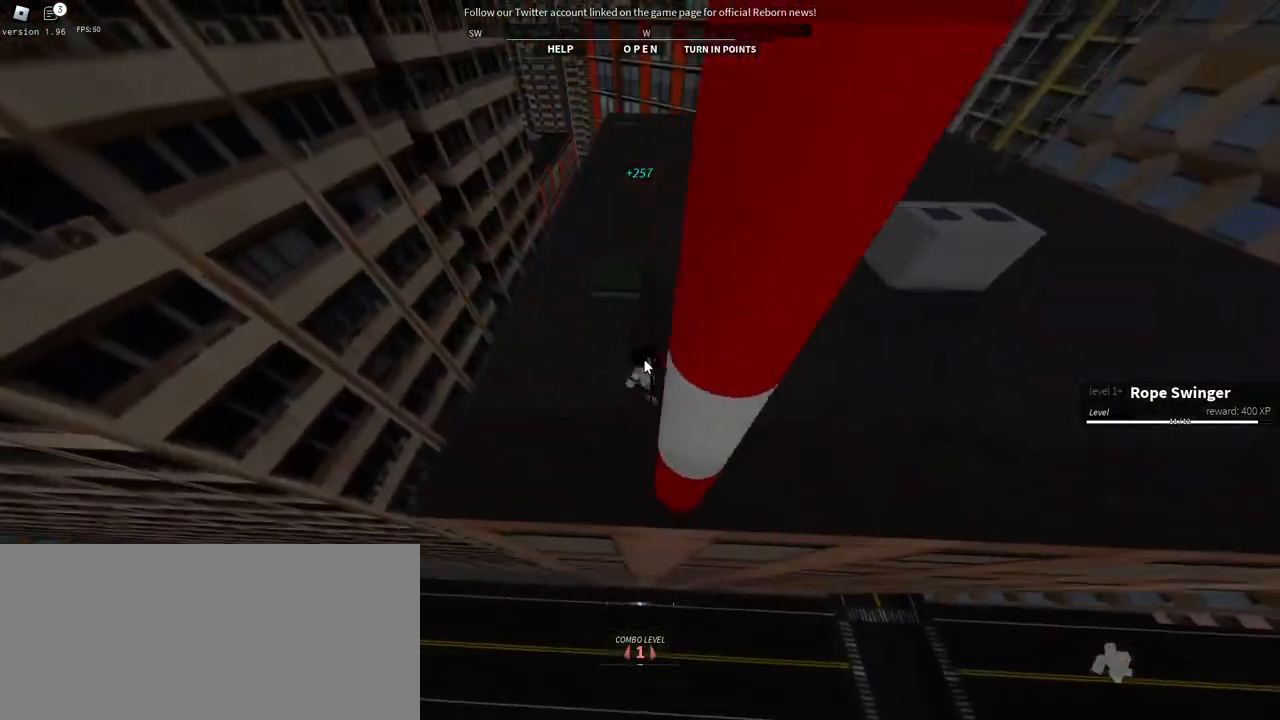
{"keys": ["space", "w"], "mouse": ["right"], "events": [[100, "a", "up"], [467, "space", "down"]]}
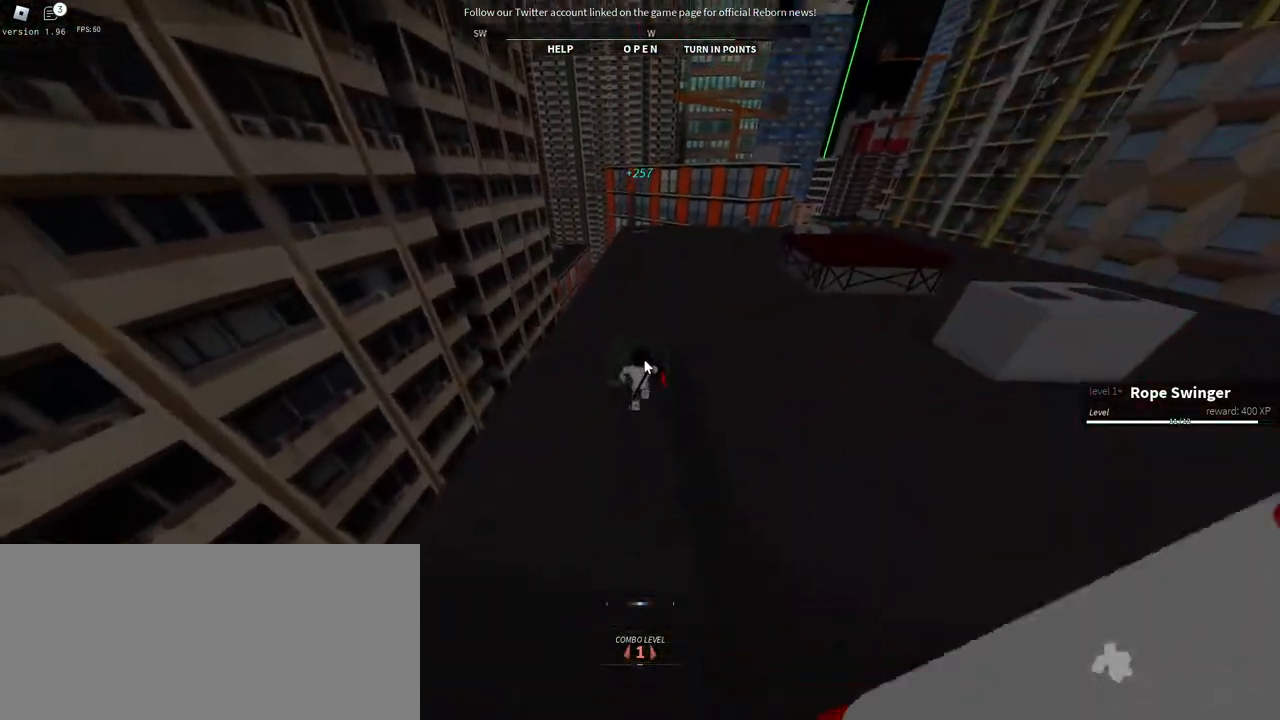
{"keys": ["a", "w"], "mouse": ["right"], "events": [[100, "space", "up"], [184, "space", "down"], [350, "space", "up"], [450, "a", "down"]]}
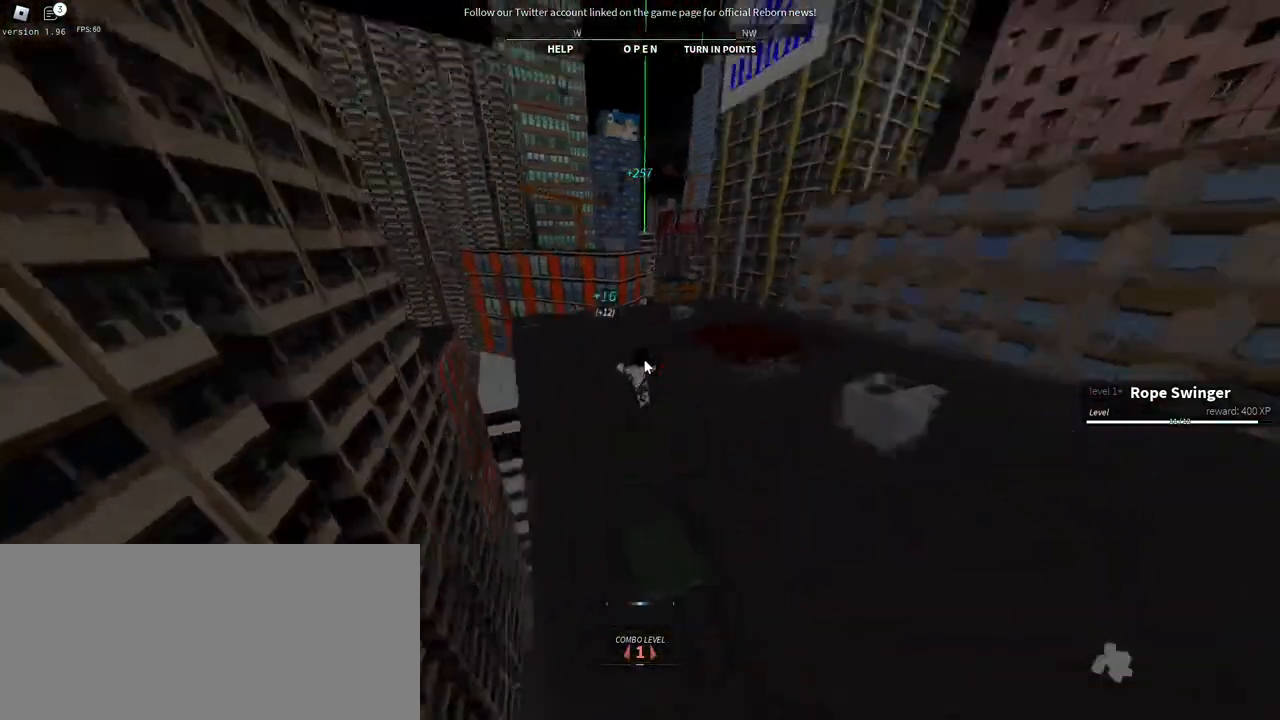
{"keys": ["a", "s"], "mouse": ["right"], "events": [[34, "w", "up"], [384, "s", "down"]]}